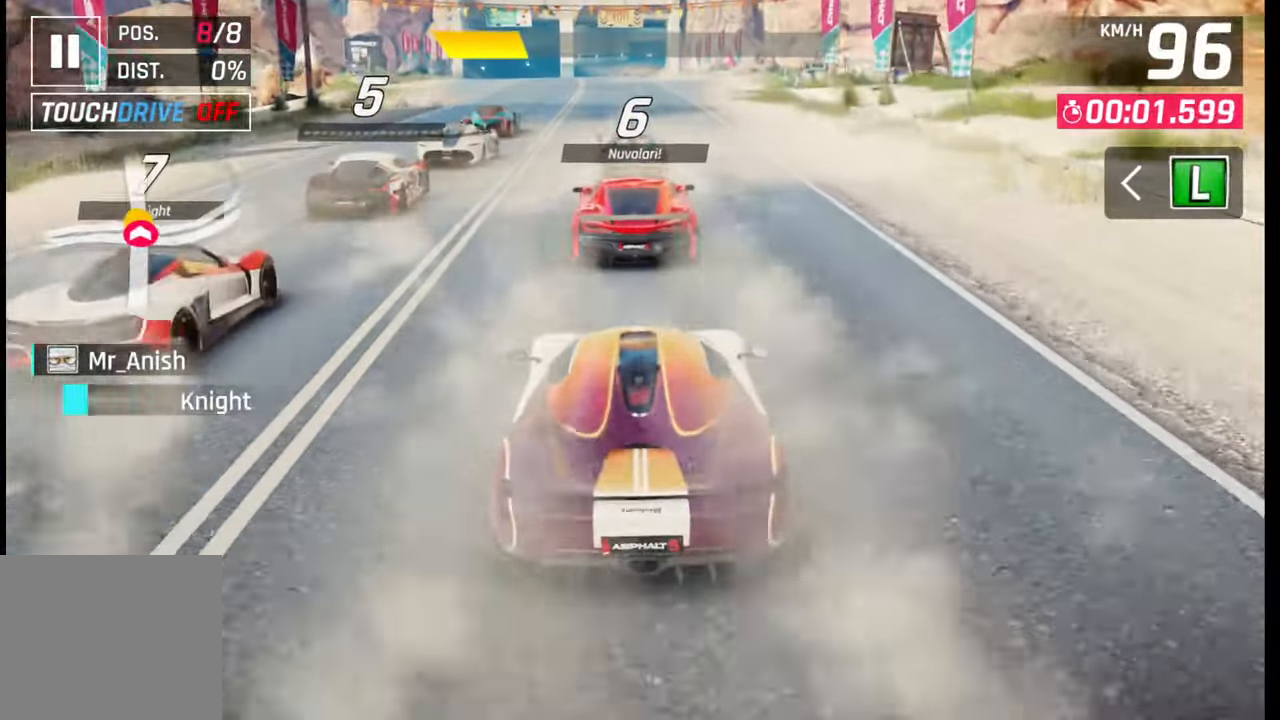
Gameplay with a controller (PlayStation layout); each line is a JSON object with the inputs held at the frame after it. "events" lists button and stick changes between this image and that frame as [ms after this image, input, new state], when the widget could be followed in between.
{"buttons": [], "left_stick": "center", "right_stick": "center", "events": [[383, "right_stick", "right"], [500, "right_stick", "center"]]}
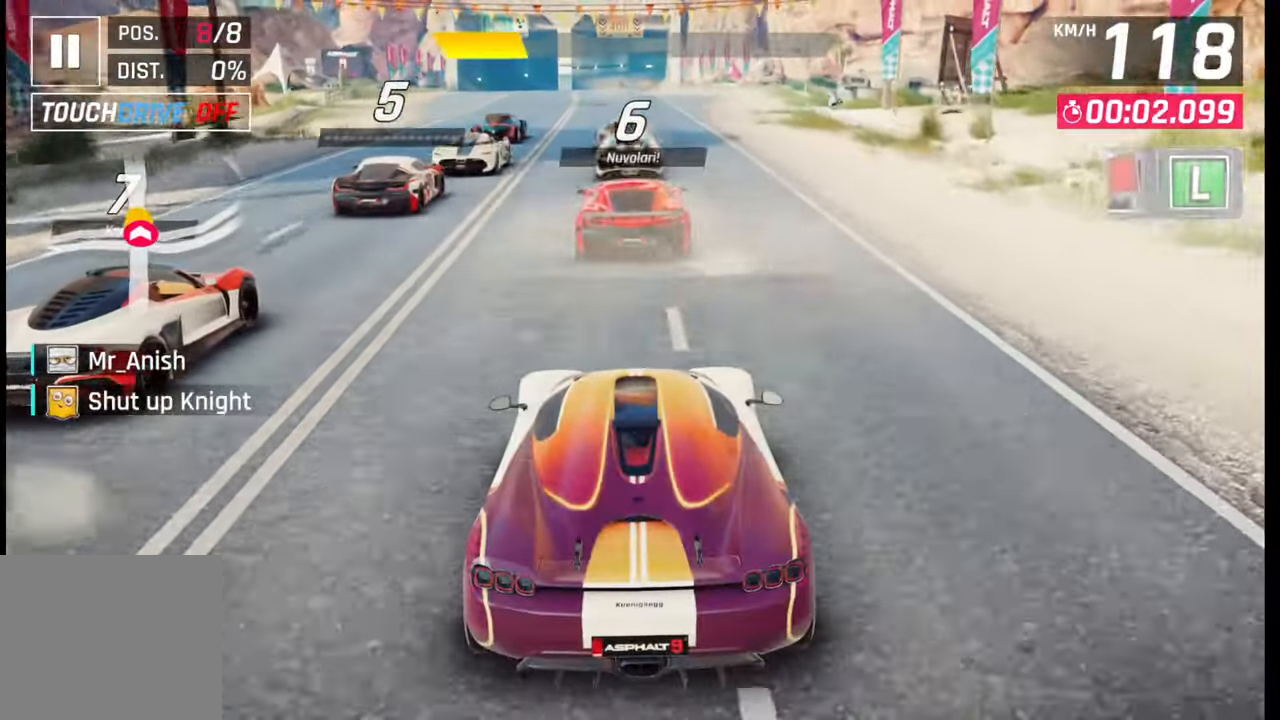
{"buttons": [], "left_stick": "center", "right_stick": "right", "events": [[150, "right_stick", "right"], [333, "right_stick", "center"], [483, "right_stick", "right"]]}
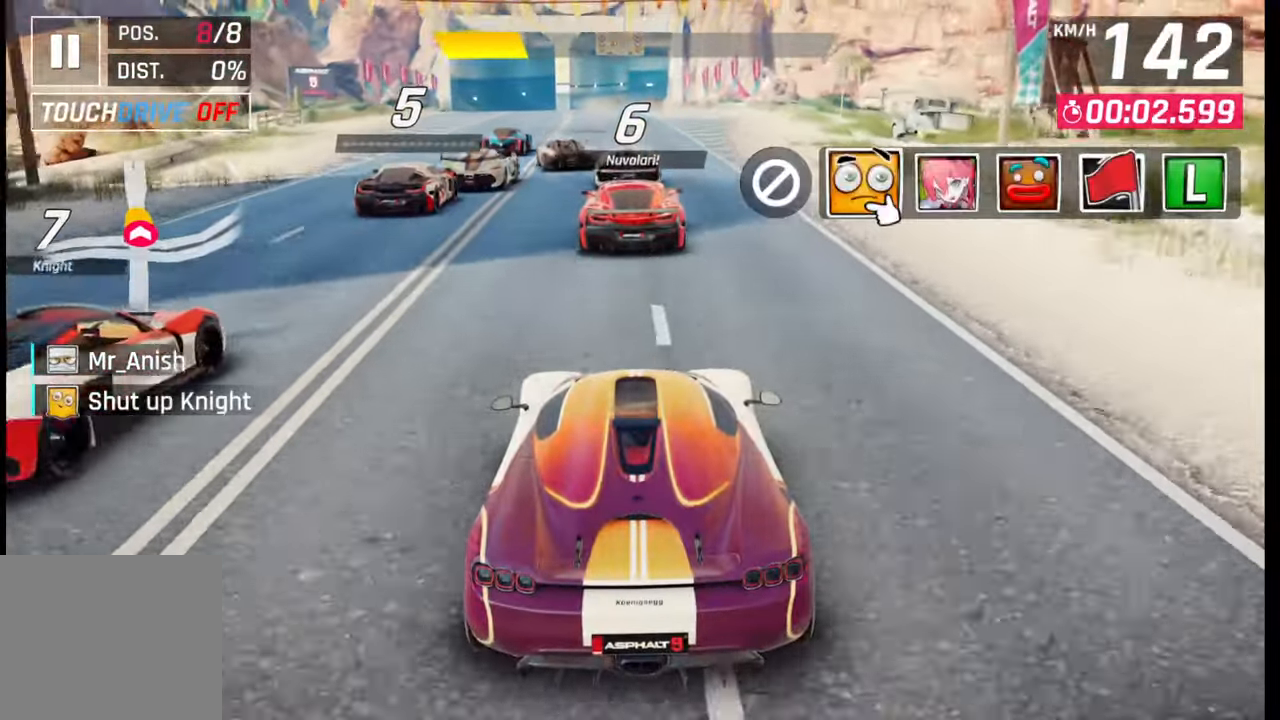
{"buttons": [], "left_stick": "center", "right_stick": "center", "events": [[117, "right_stick", "center"], [233, "TRIANGLE", "down"], [333, "TRIANGLE", "up"]]}
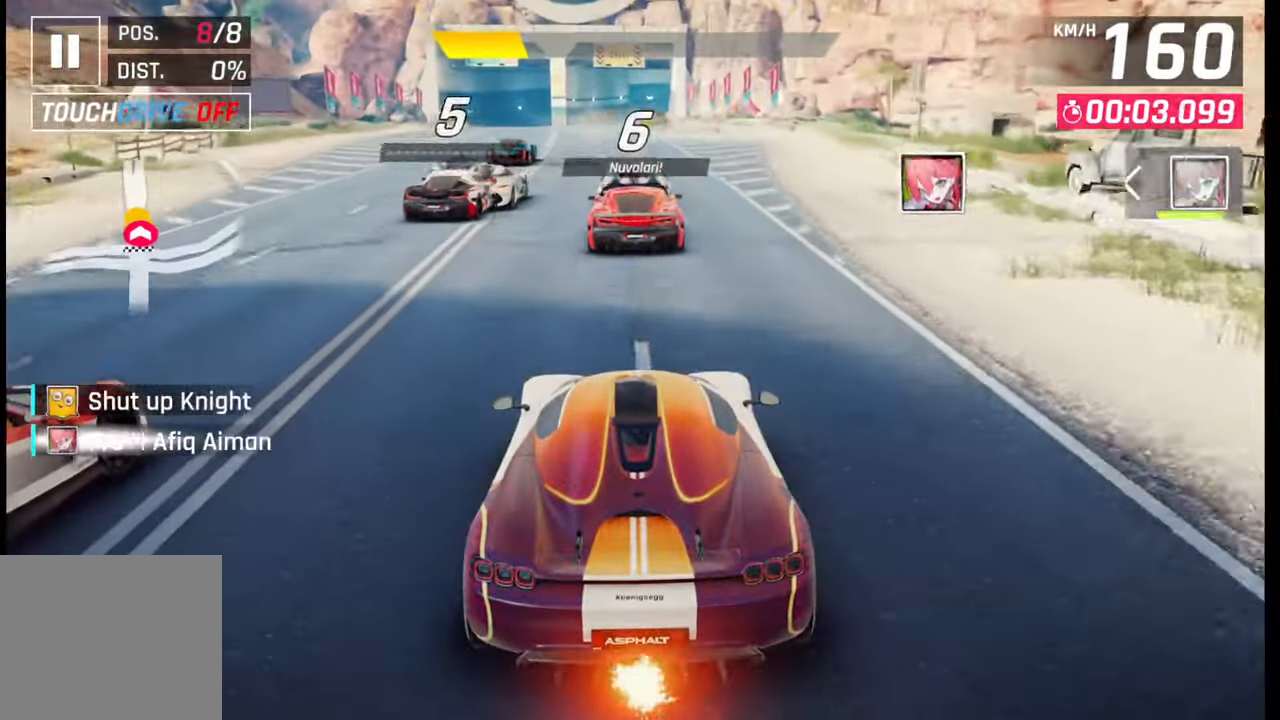
{"buttons": [], "left_stick": "center", "right_stick": "center", "events": []}
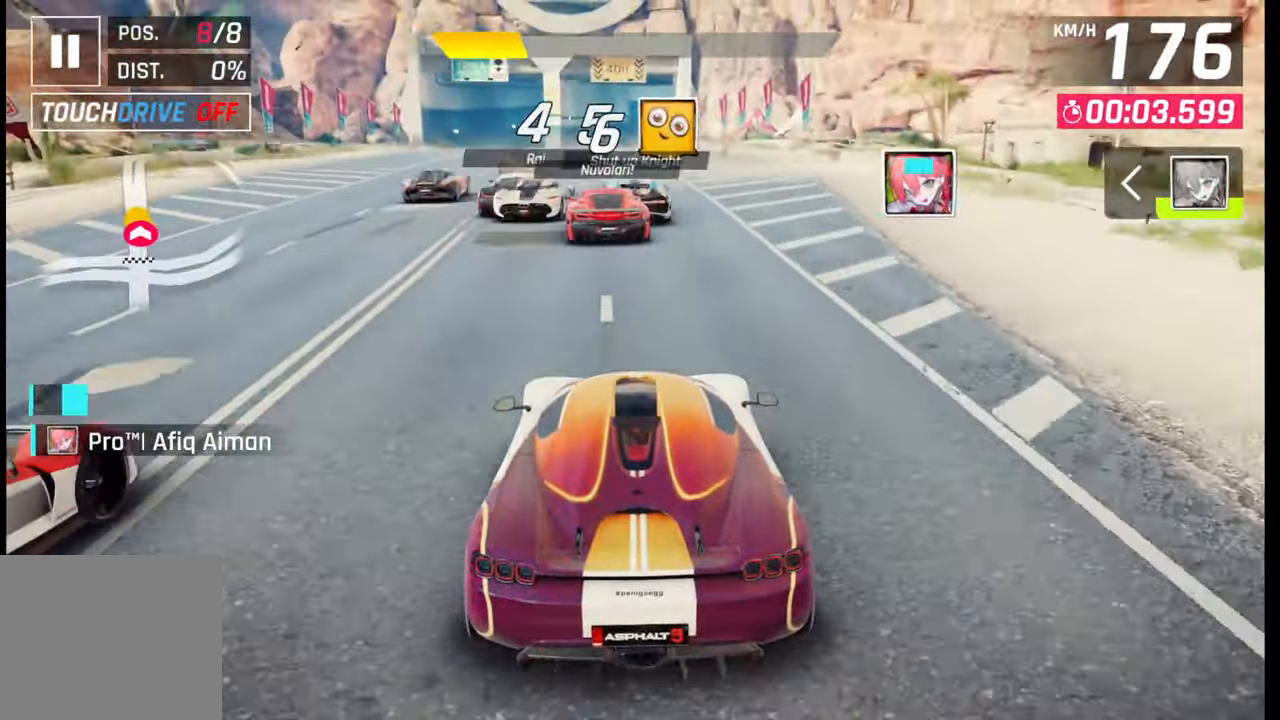
{"buttons": [], "left_stick": "down-left", "right_stick": "center", "events": [[33, "left_stick", "down-left"]]}
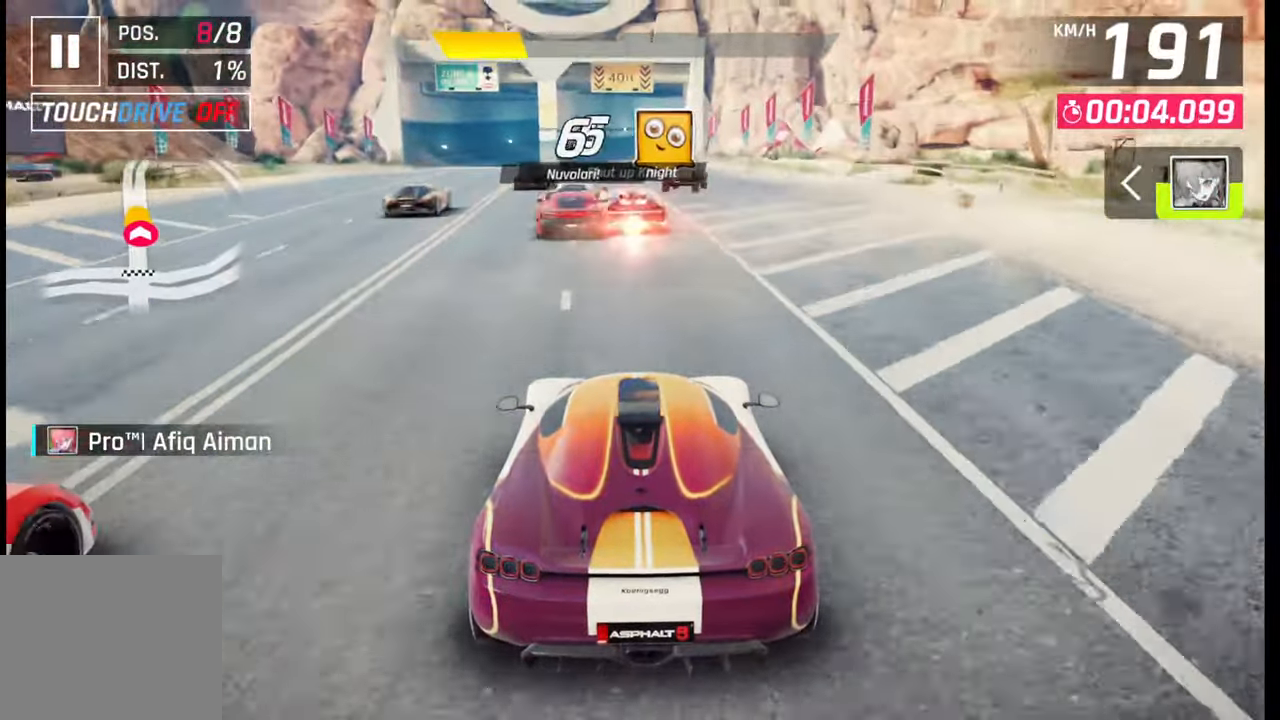
{"buttons": [], "left_stick": "center", "right_stick": "center", "events": [[150, "left_stick", "center"]]}
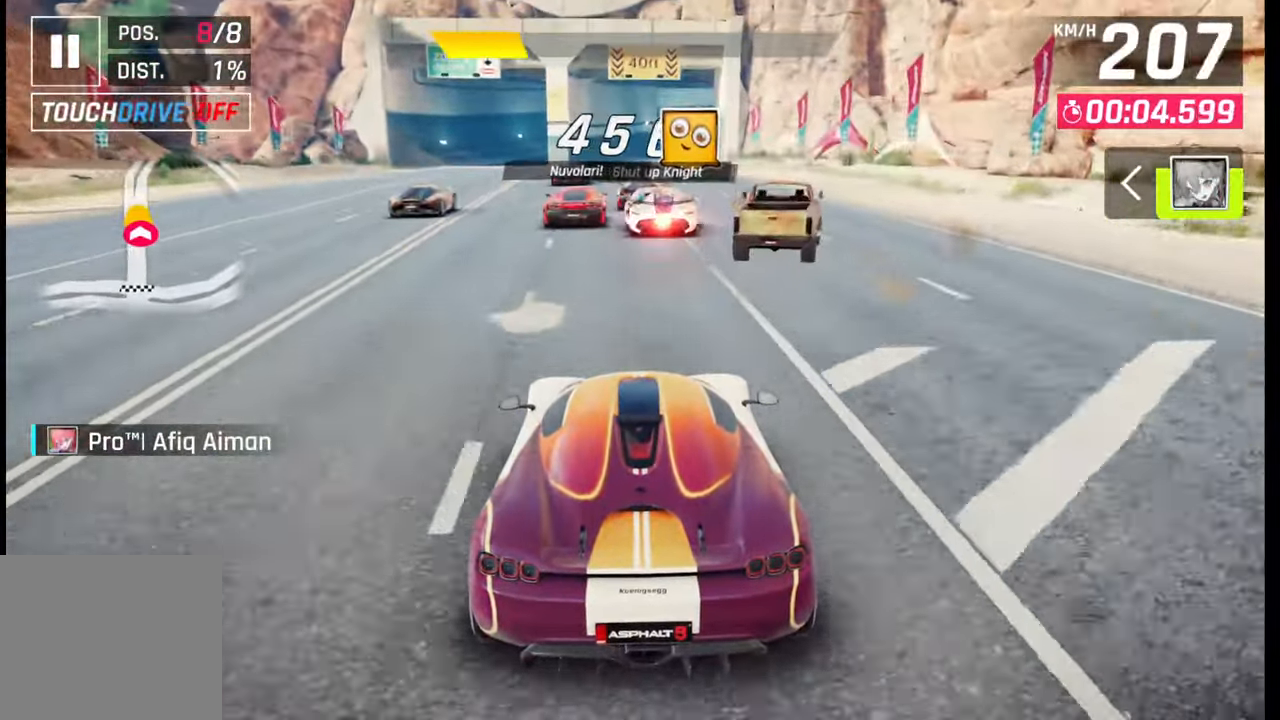
{"buttons": [], "left_stick": "center", "right_stick": "center", "events": []}
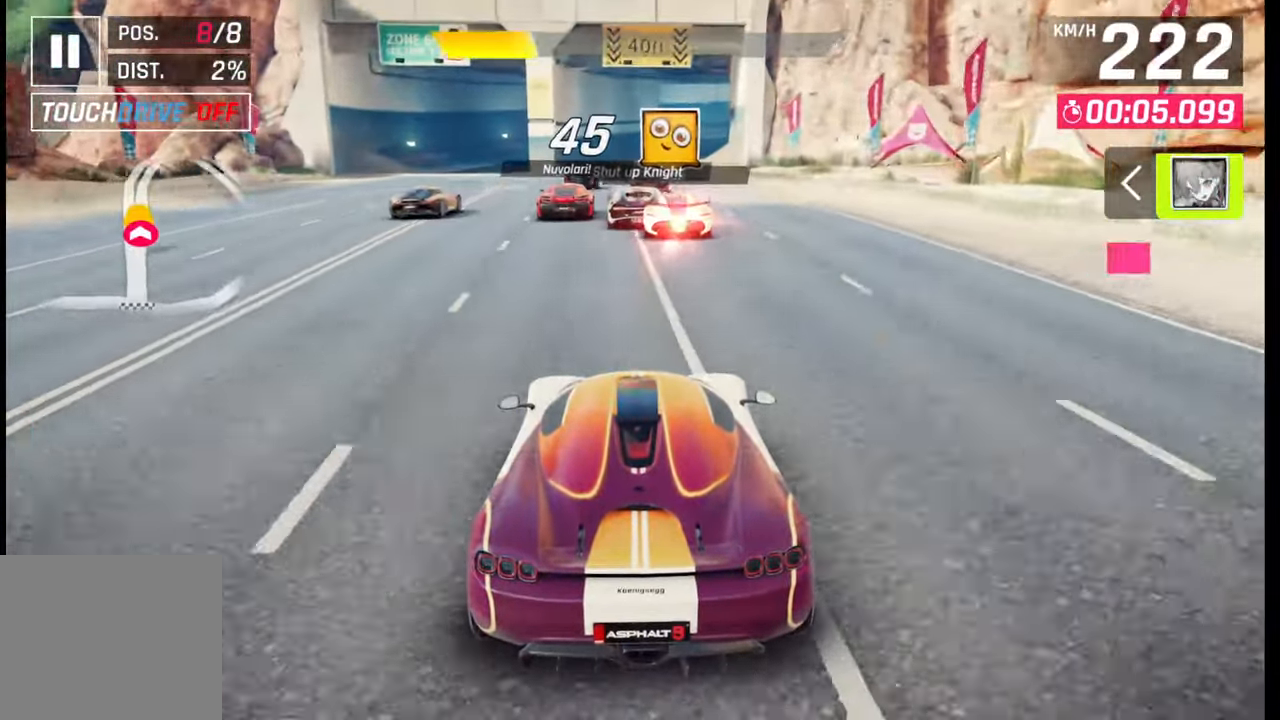
{"buttons": [], "left_stick": "center", "right_stick": "center", "events": []}
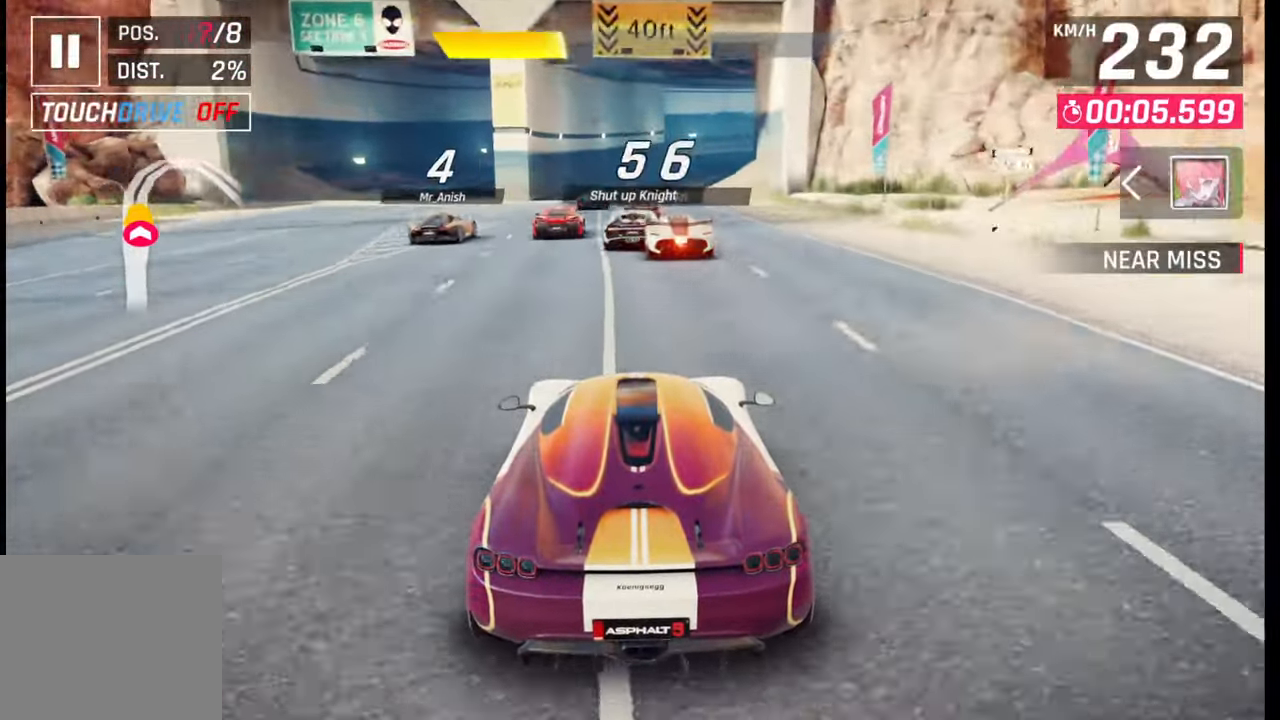
{"buttons": [], "left_stick": "center", "right_stick": "center", "events": []}
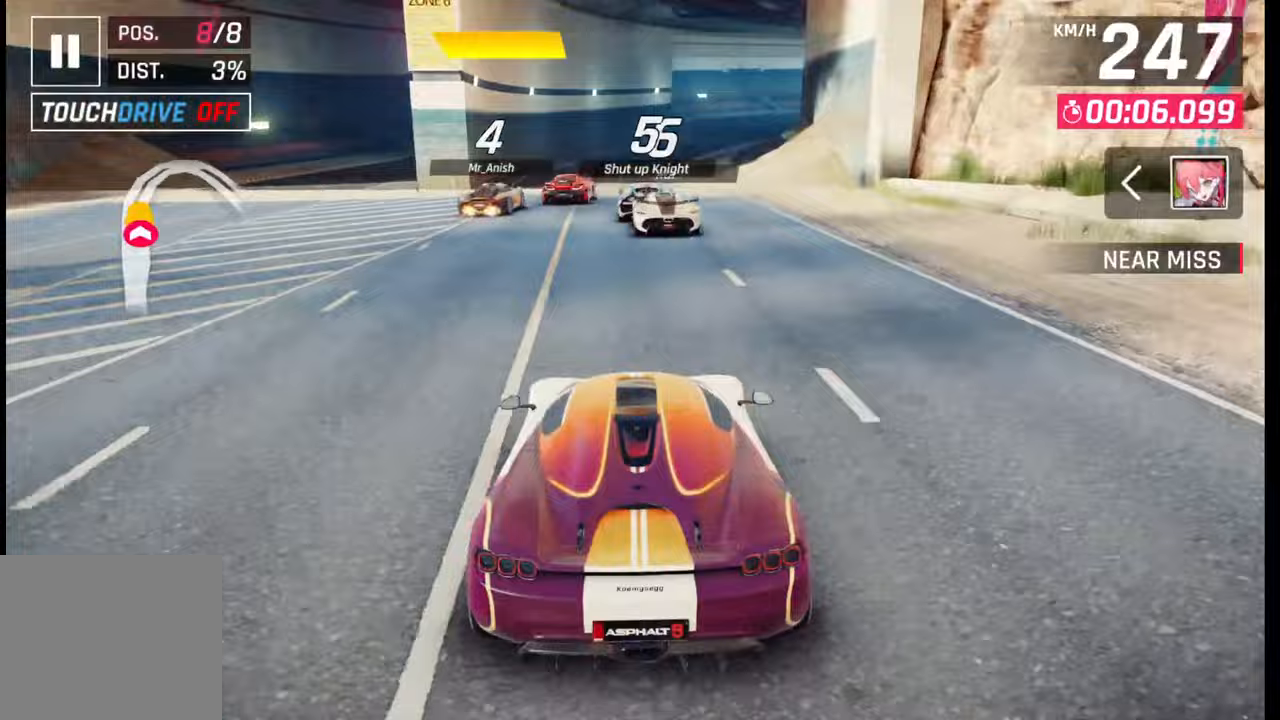
{"buttons": [], "left_stick": "right", "right_stick": "center", "events": [[350, "left_stick", "right"]]}
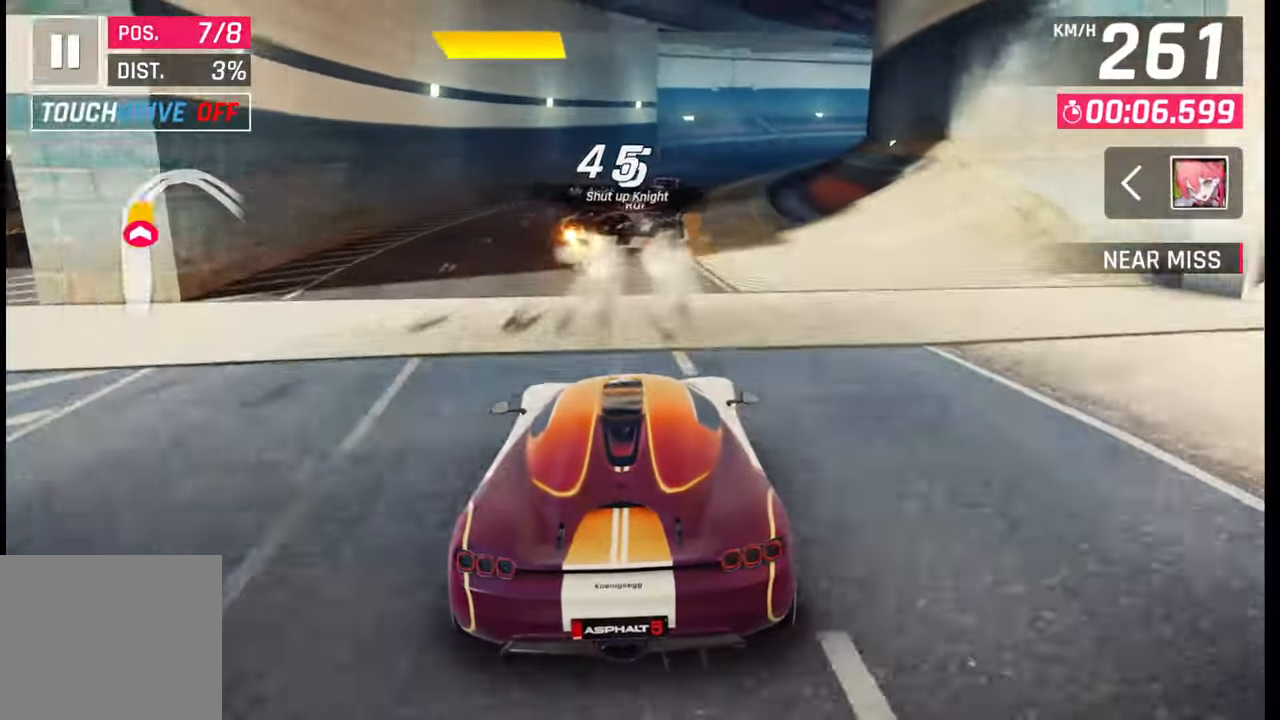
{"buttons": [], "left_stick": "right", "right_stick": "center", "events": []}
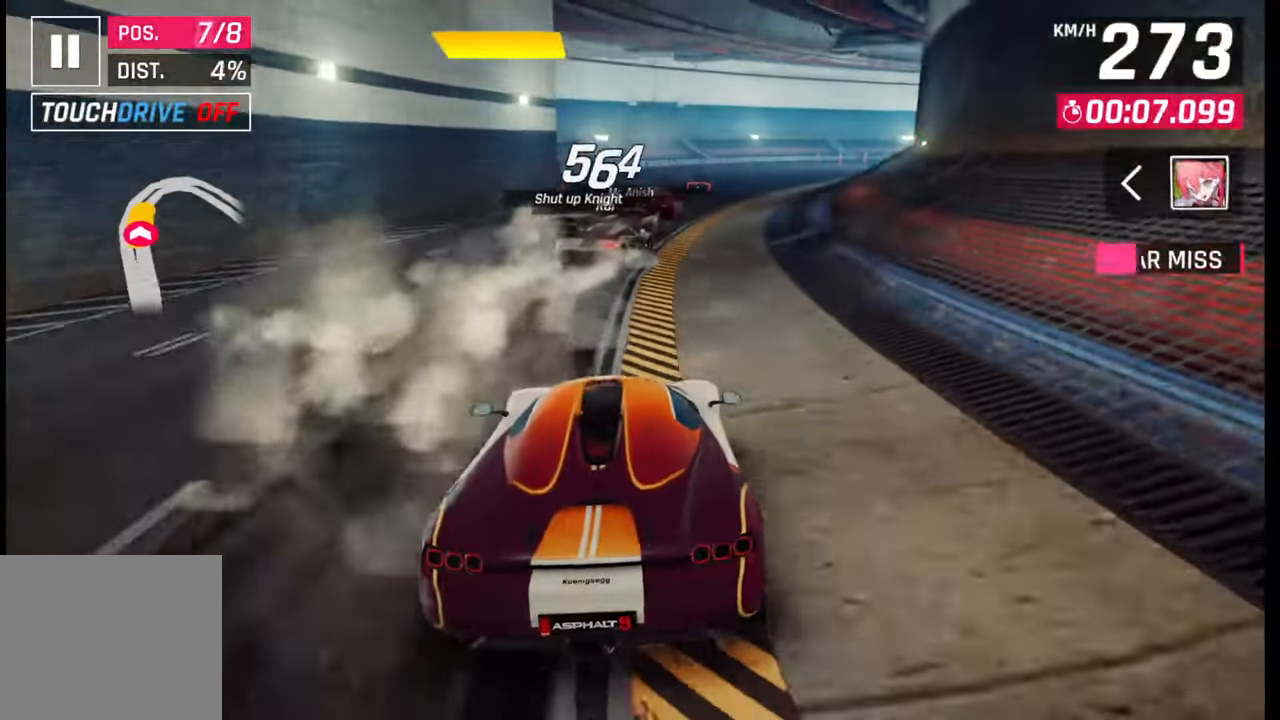
{"buttons": [], "left_stick": "right", "right_stick": "center", "events": []}
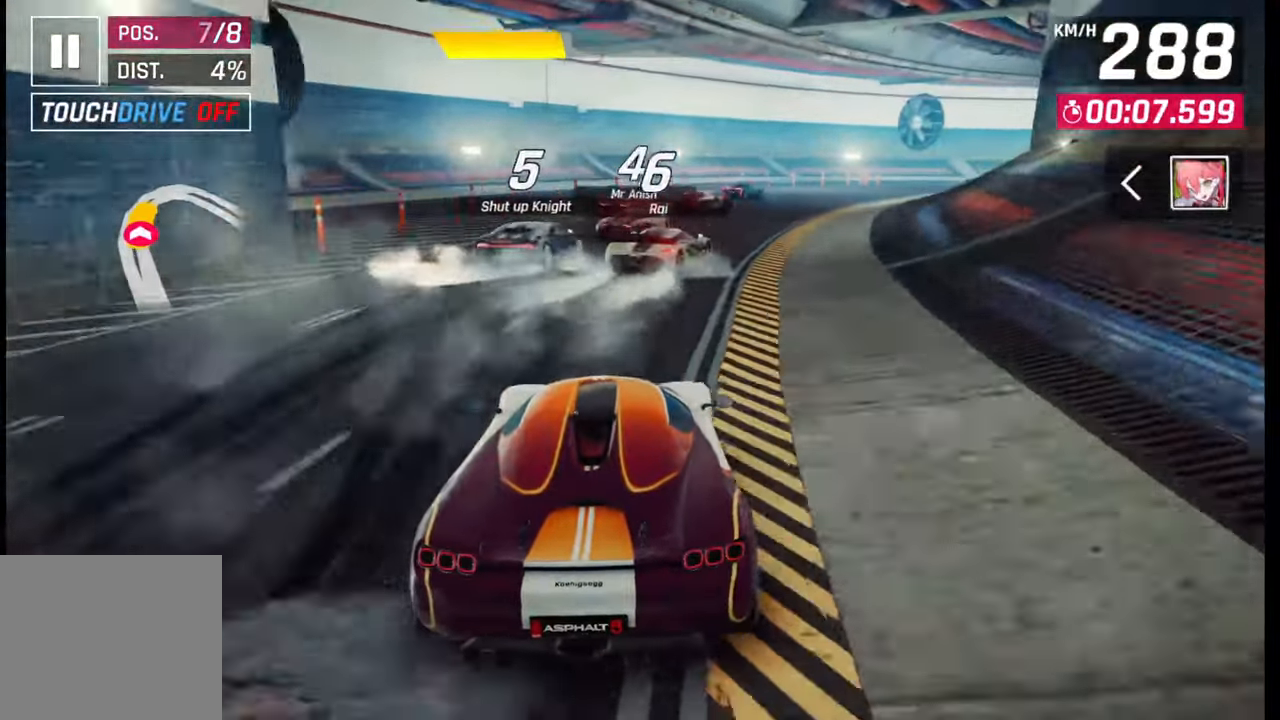
{"buttons": [], "left_stick": "right", "right_stick": "center", "events": [[333, "SQUARE", "down"], [400, "SQUARE", "up"]]}
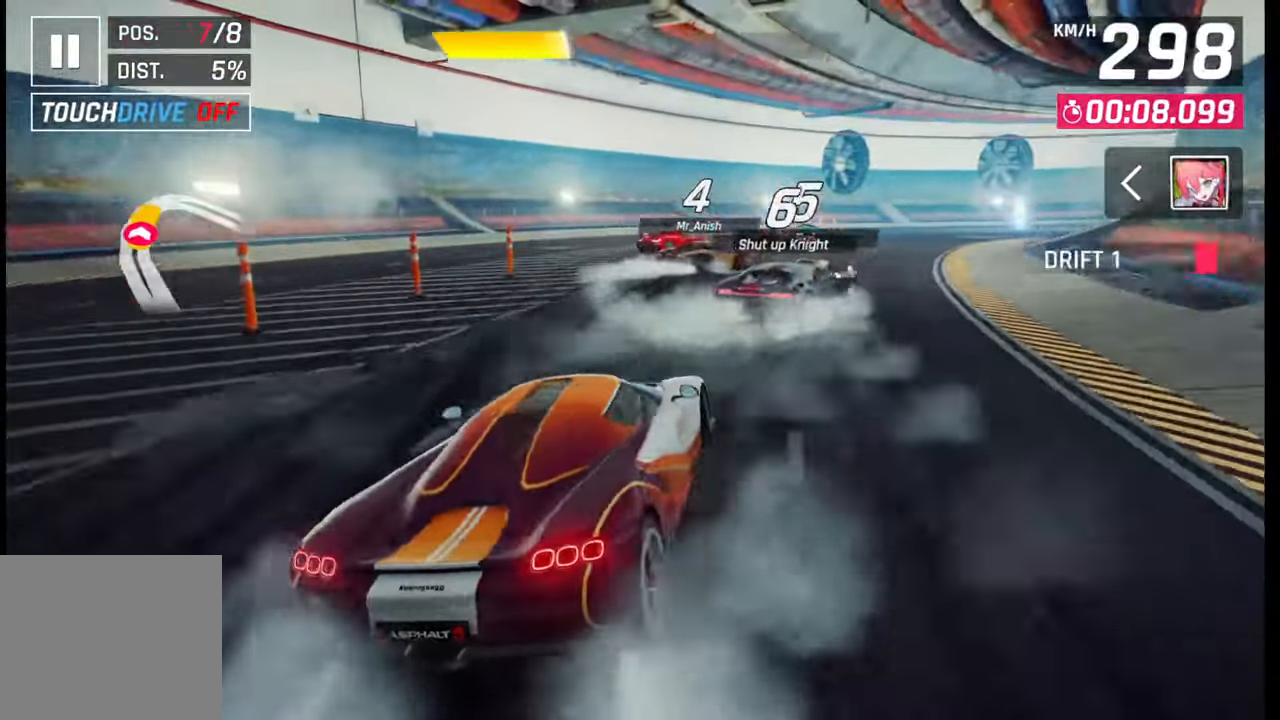
{"buttons": [], "left_stick": "right", "right_stick": "center", "events": []}
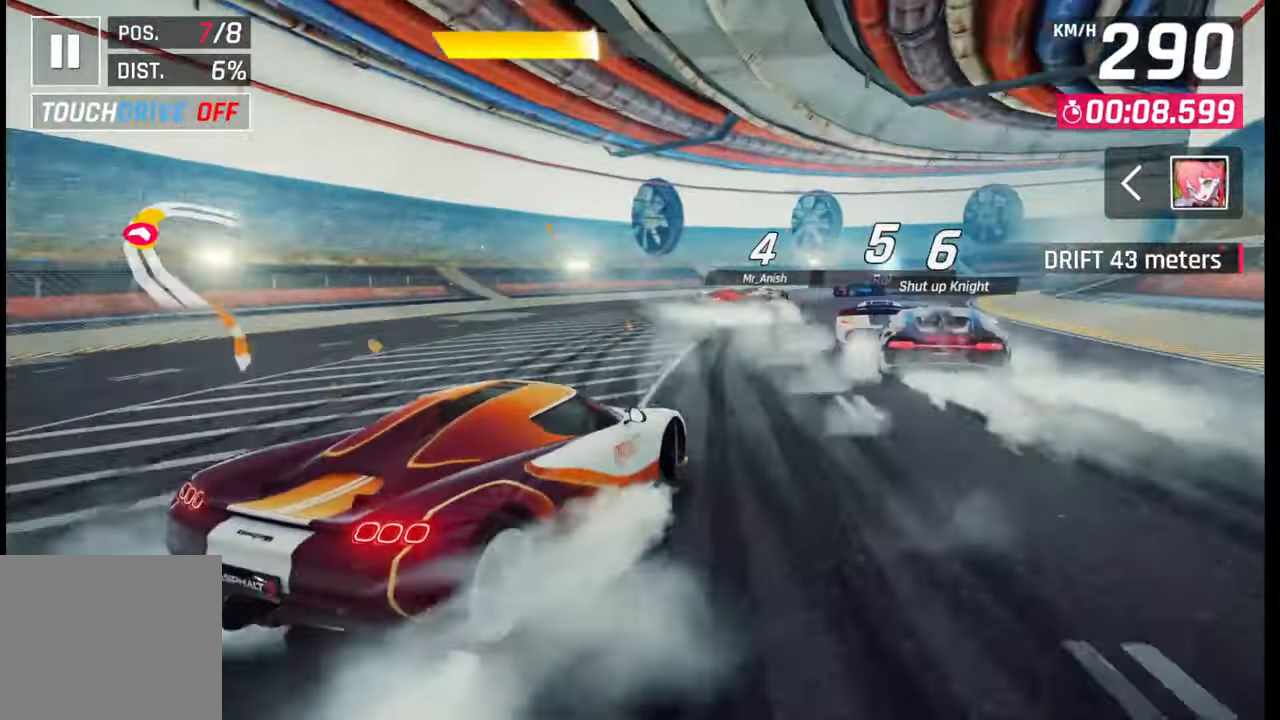
{"buttons": [], "left_stick": "right", "right_stick": "center", "events": []}
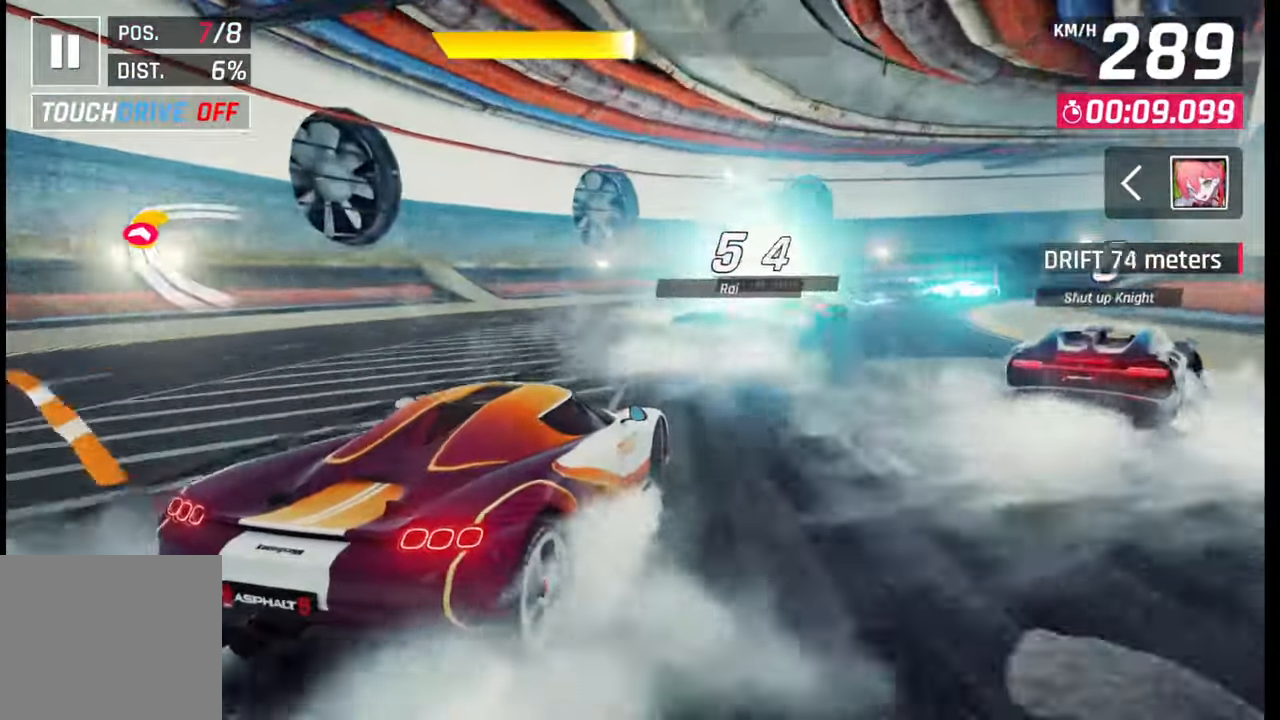
{"buttons": [], "left_stick": "right", "right_stick": "center", "events": []}
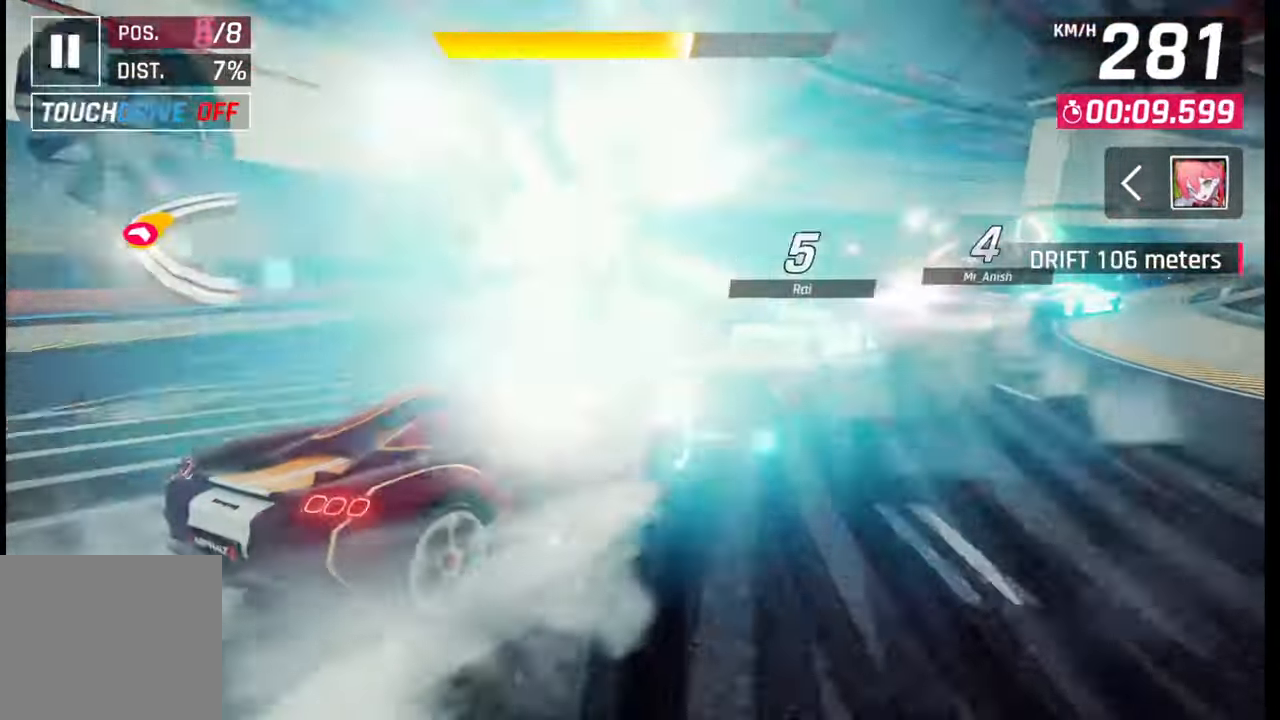
{"buttons": [], "left_stick": "center", "right_stick": "center", "events": [[483, "left_stick", "center"]]}
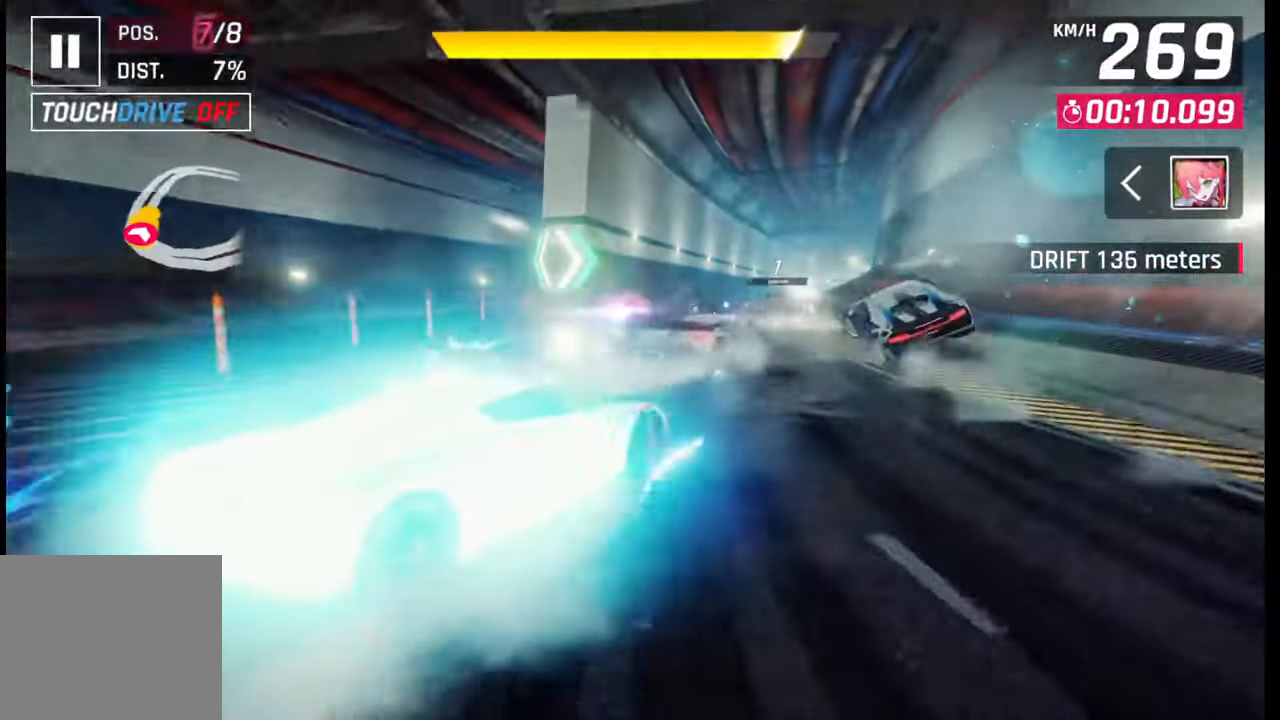
{"buttons": [], "left_stick": "center", "right_stick": "center", "events": [[17, "SQUARE", "down"], [67, "SQUARE", "up"], [267, "CROSS", "down"], [267, "R1", "down"], [367, "CROSS", "up"], [367, "R1", "up"]]}
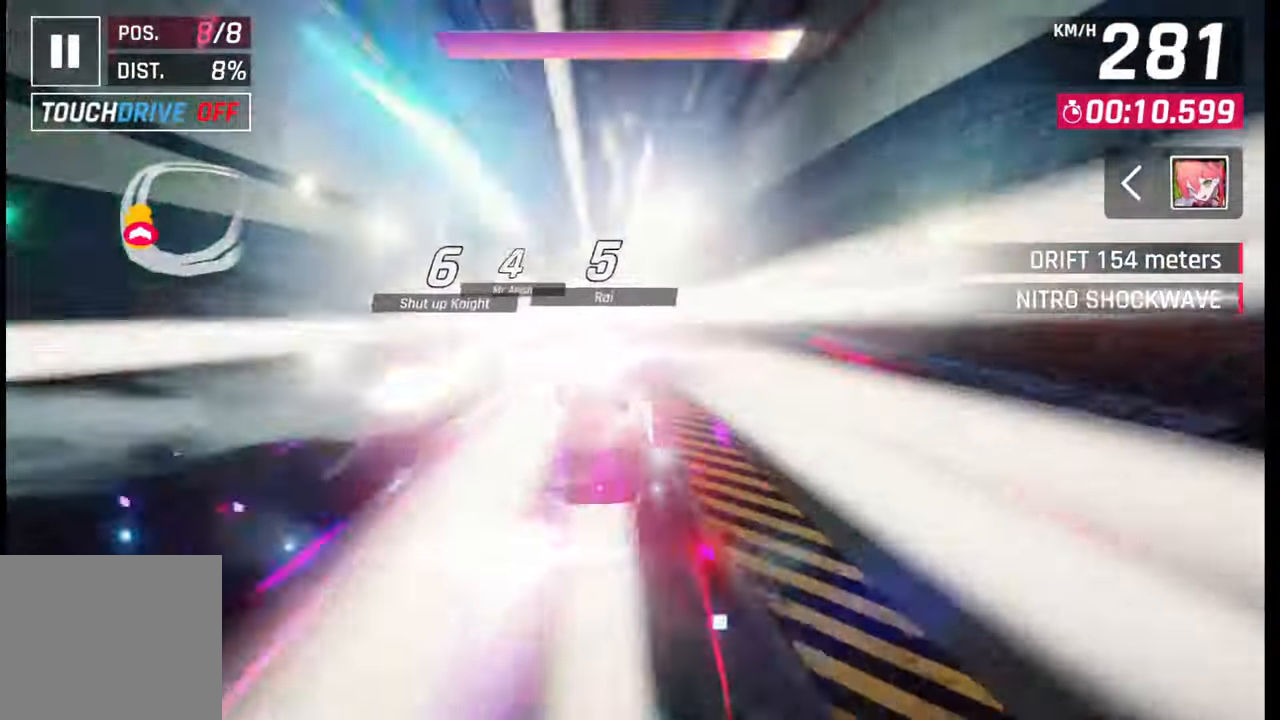
{"buttons": [], "left_stick": "center", "right_stick": "center", "events": [[217, "left_stick", "left"], [383, "left_stick", "center"]]}
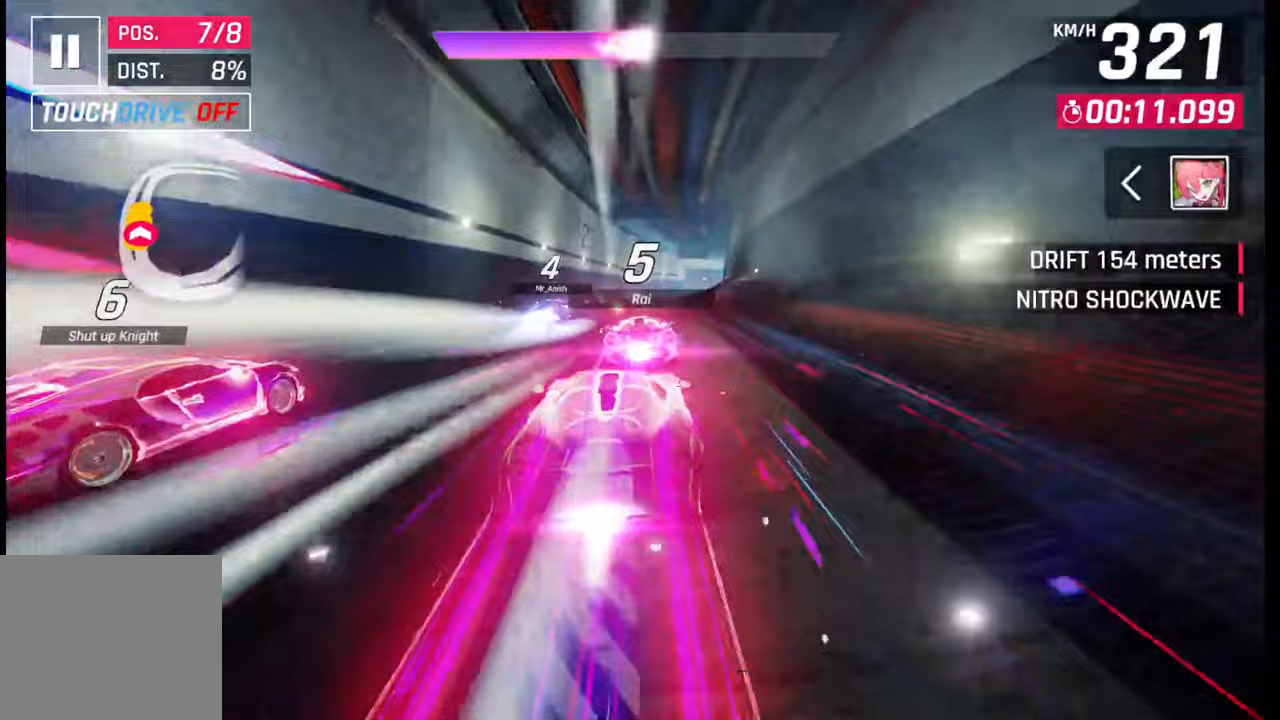
{"buttons": [], "left_stick": "center", "right_stick": "center", "events": [[350, "left_stick", "right"], [483, "left_stick", "center"]]}
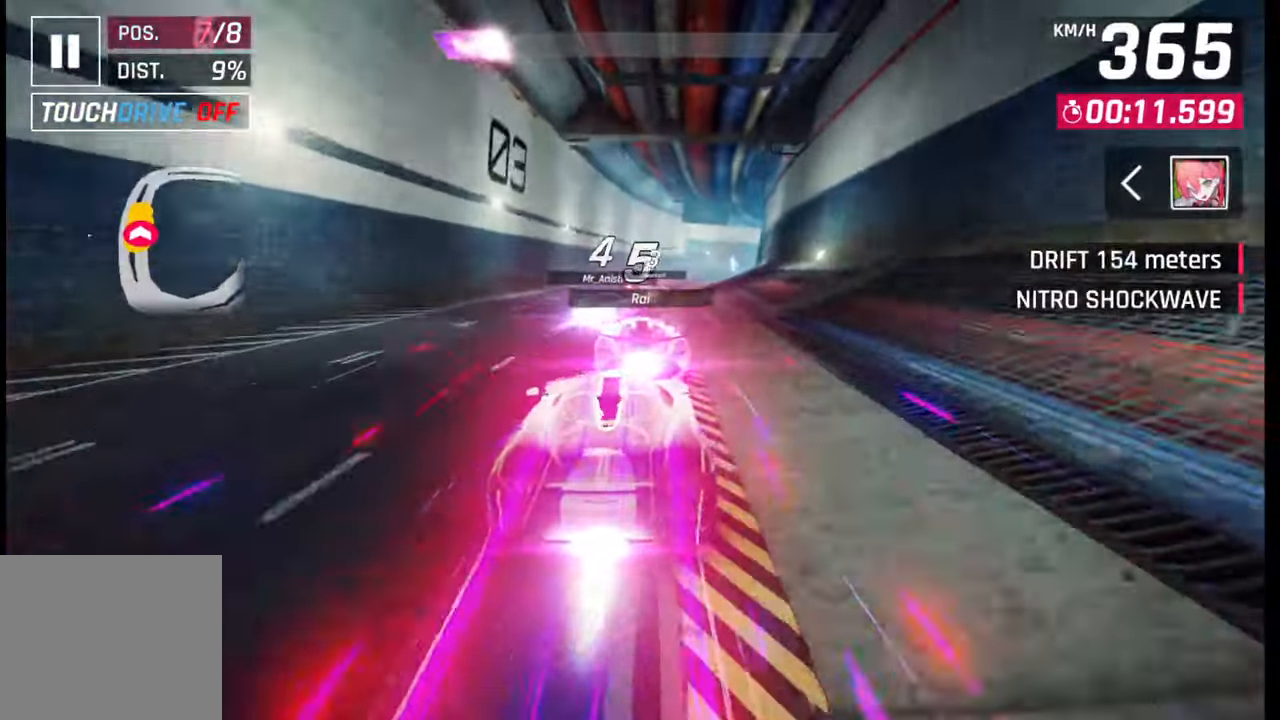
{"buttons": [], "left_stick": "right", "right_stick": "center", "events": [[17, "left_stick", "left"], [50, "SQUARE", "down"], [117, "SQUARE", "up"], [167, "SQUARE", "down"], [200, "left_stick", "right"], [267, "SQUARE", "up"]]}
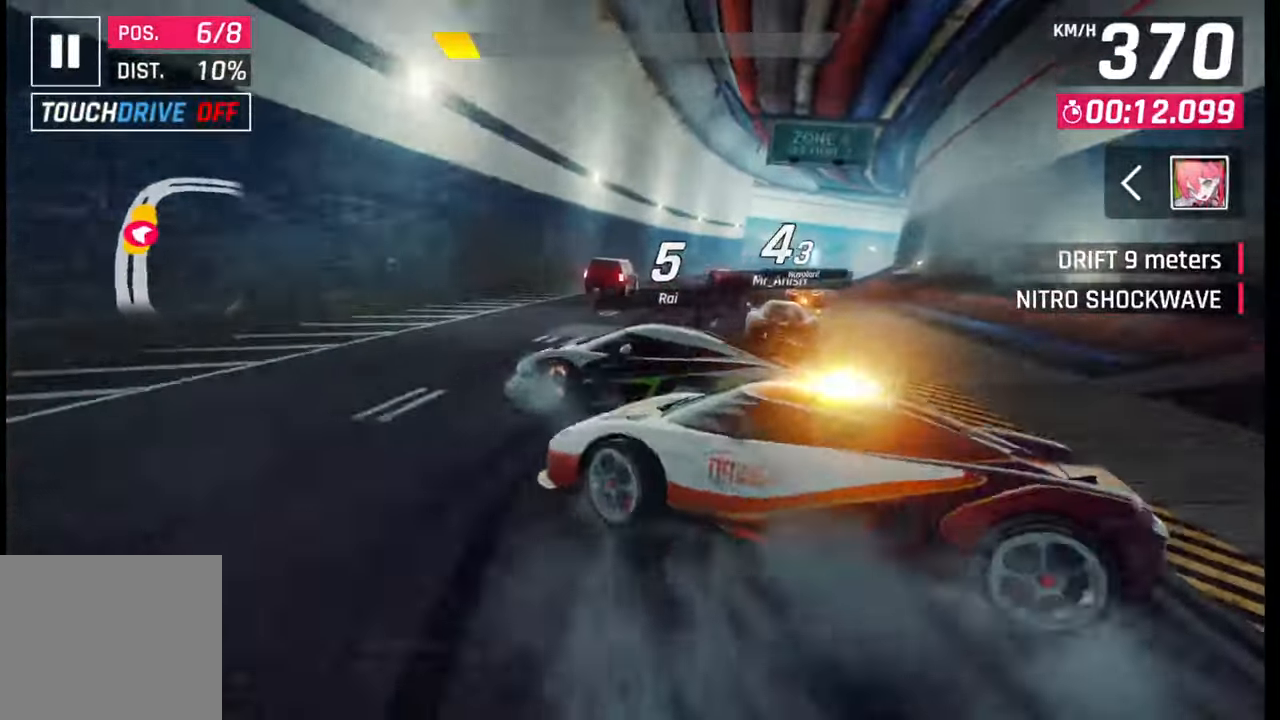
{"buttons": [], "left_stick": "right", "right_stick": "center", "events": [[250, "left_stick", "center"], [417, "left_stick", "right"]]}
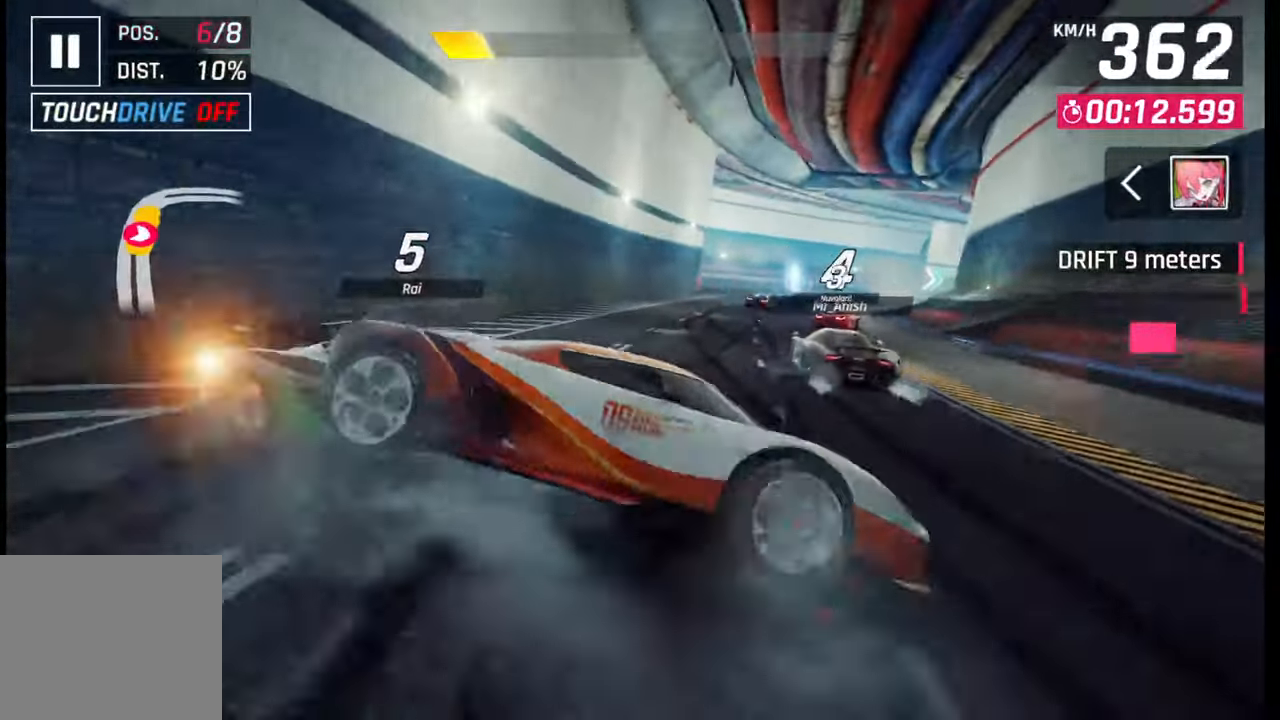
{"buttons": ["SQUARE"], "left_stick": "right", "right_stick": "center", "events": [[50, "SQUARE", "down"], [117, "SQUARE", "up"], [483, "SQUARE", "down"]]}
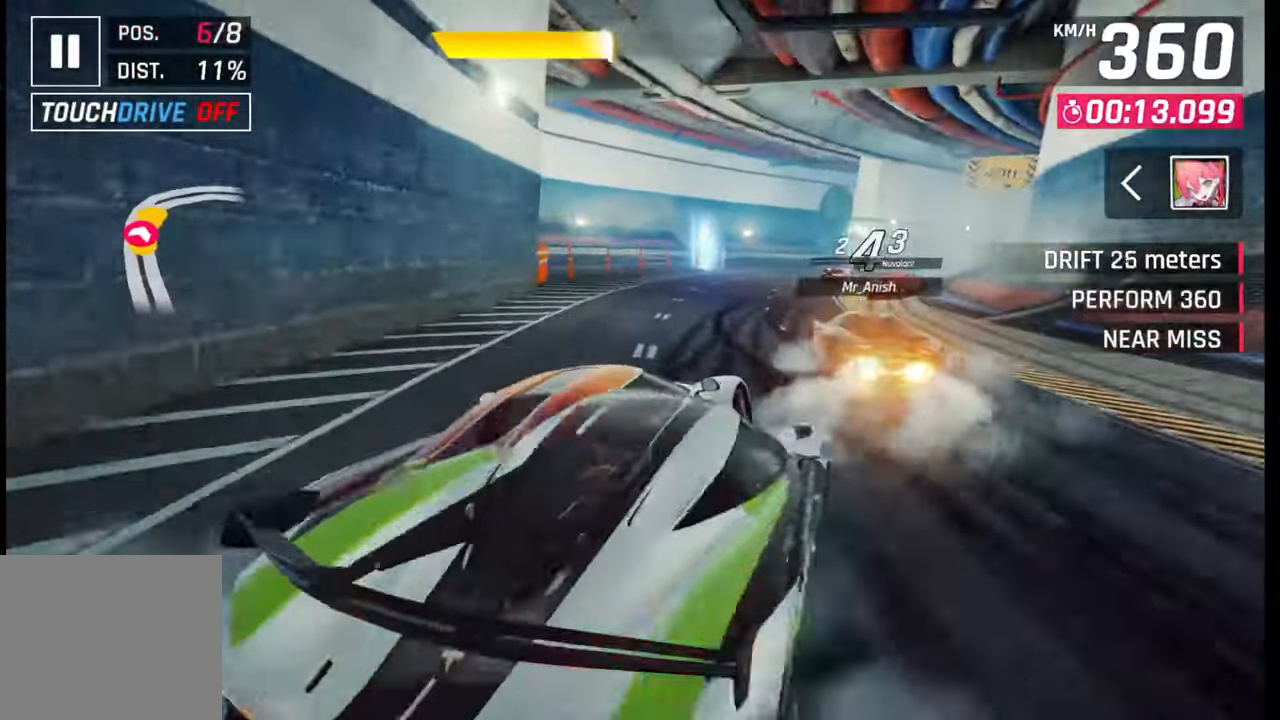
{"buttons": [], "left_stick": "right", "right_stick": "center", "events": [[67, "SQUARE", "up"]]}
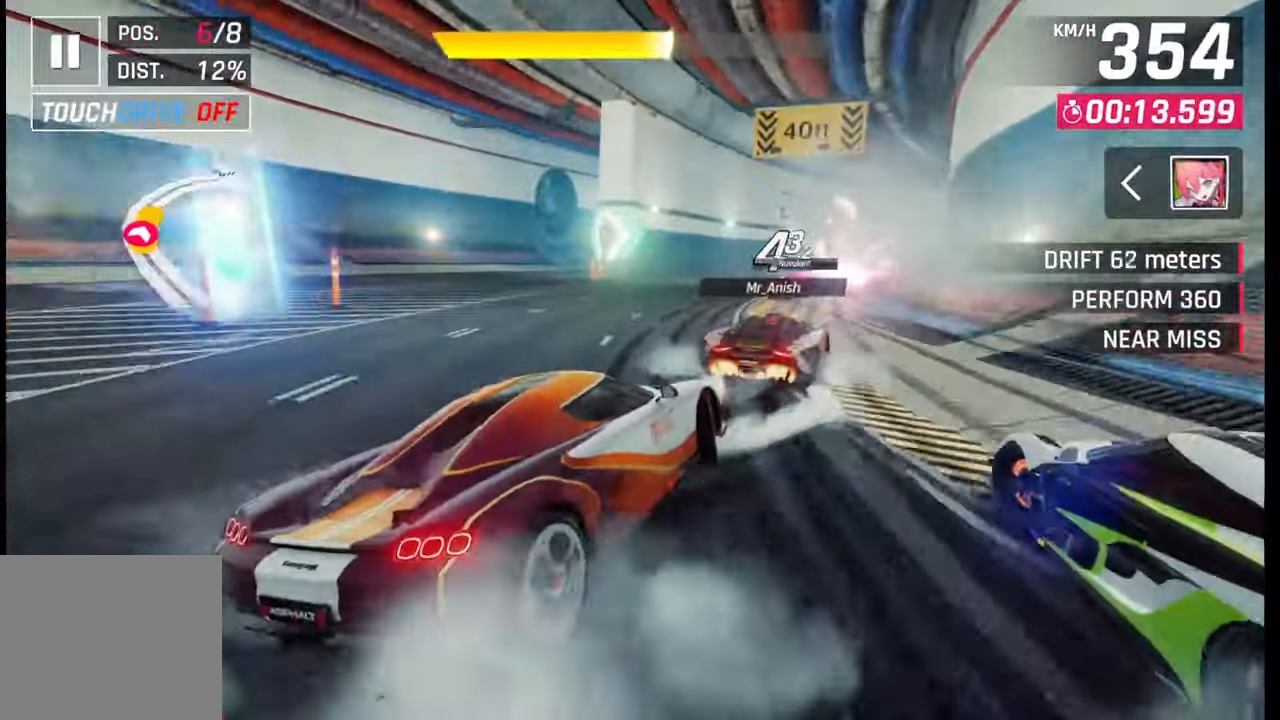
{"buttons": [], "left_stick": "center", "right_stick": "center", "events": [[283, "left_stick", "center"], [350, "SQUARE", "down"], [400, "SQUARE", "up"]]}
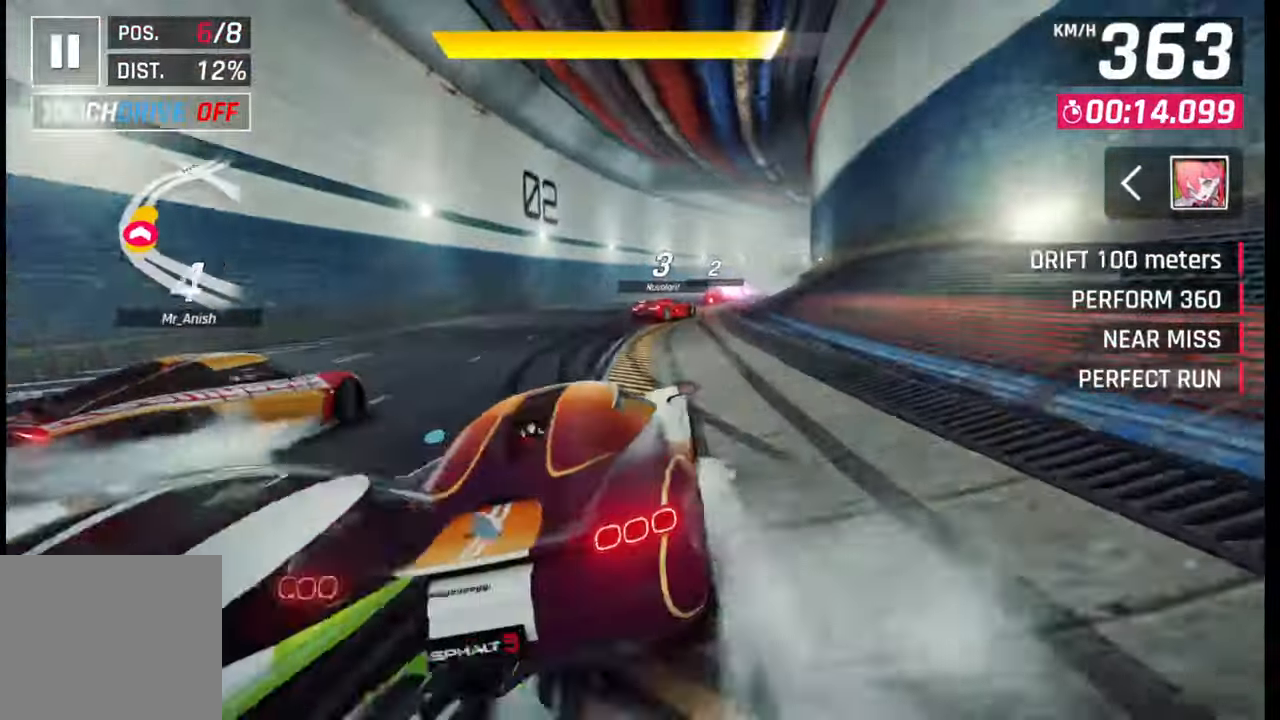
{"buttons": [], "left_stick": "right", "right_stick": "center", "events": [[183, "left_stick", "right"]]}
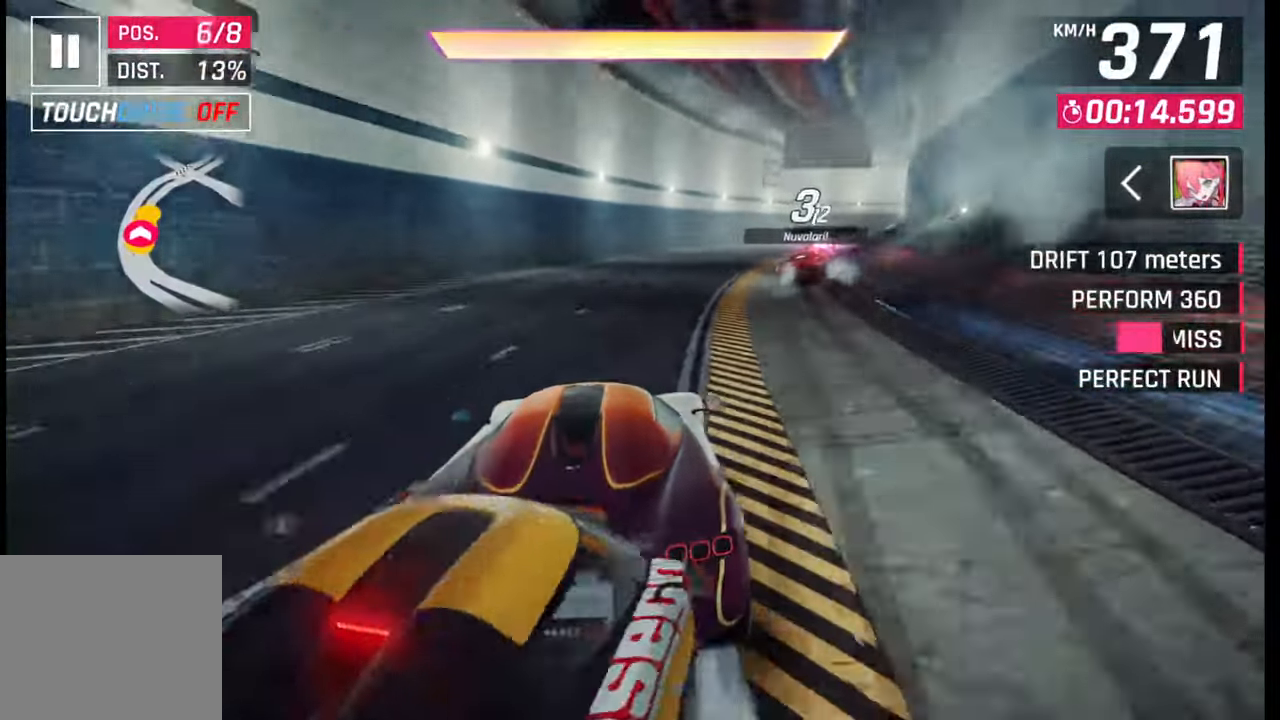
{"buttons": [], "left_stick": "right", "right_stick": "center", "events": []}
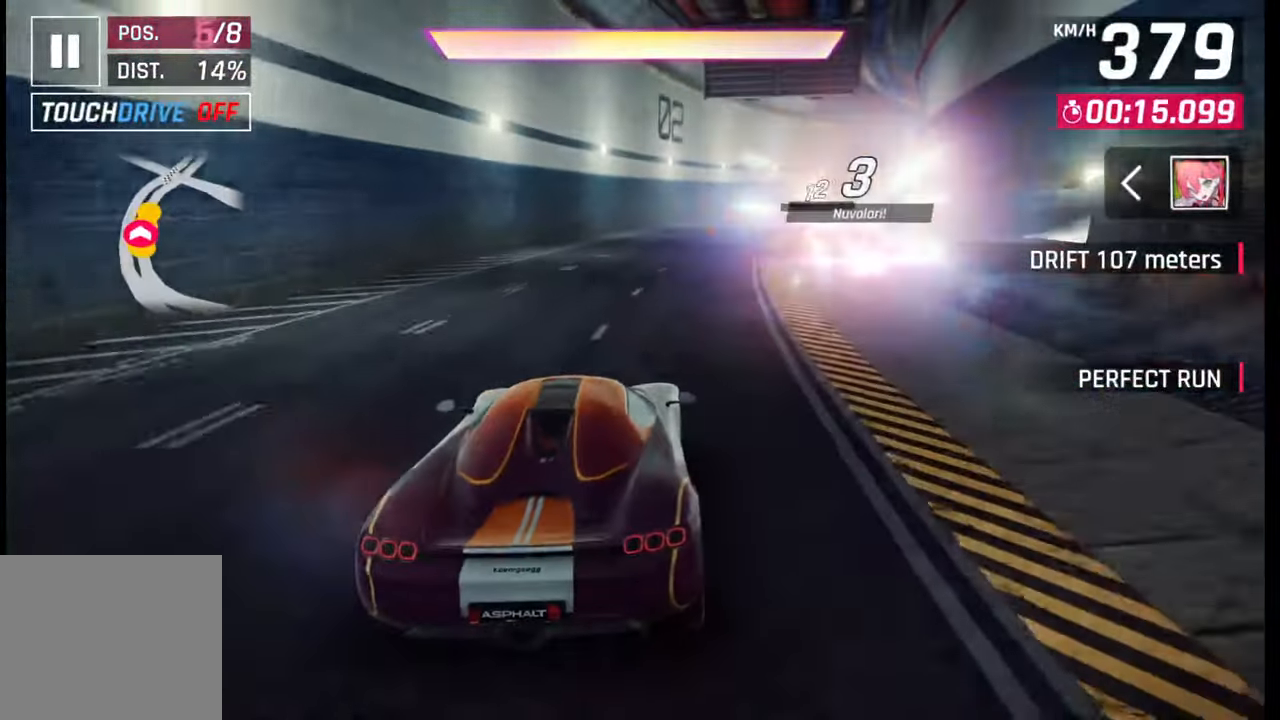
{"buttons": ["CROSS"], "left_stick": "right", "right_stick": "center", "events": [[333, "CROSS", "down"], [367, "CROSS", "up"], [500, "CROSS", "down"]]}
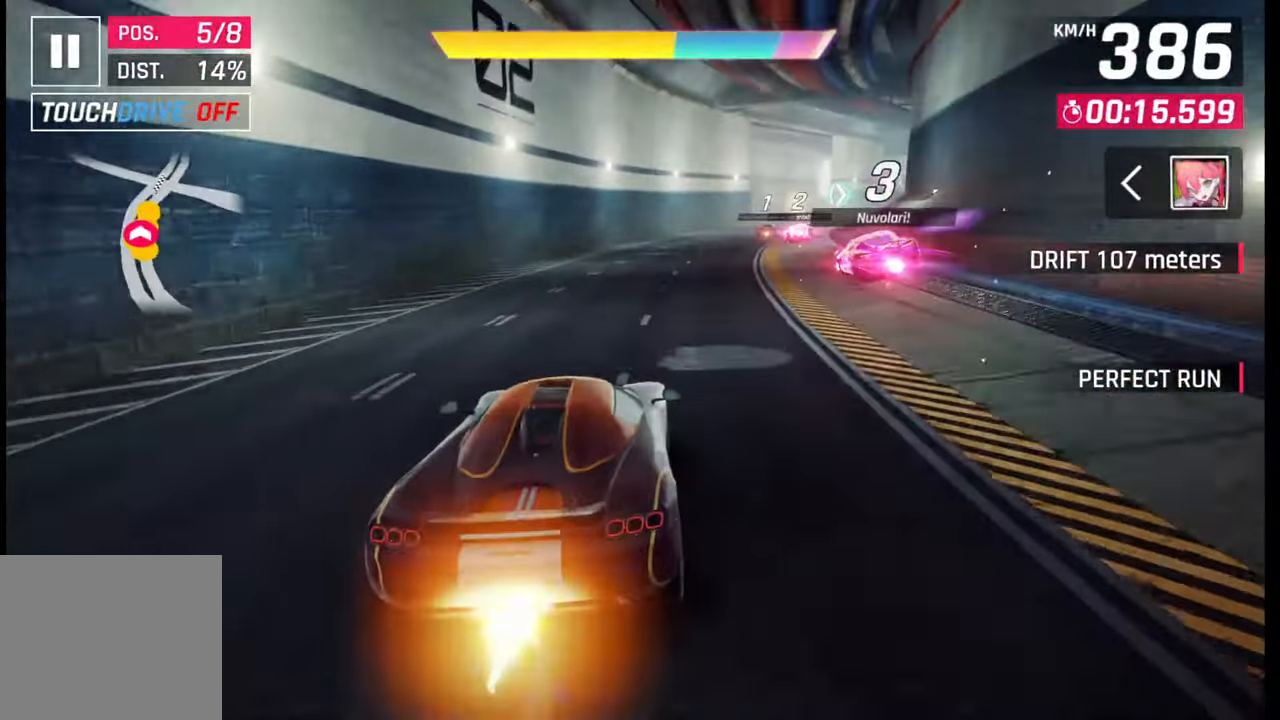
{"buttons": [], "left_stick": "right", "right_stick": "center", "events": [[100, "CROSS", "up"]]}
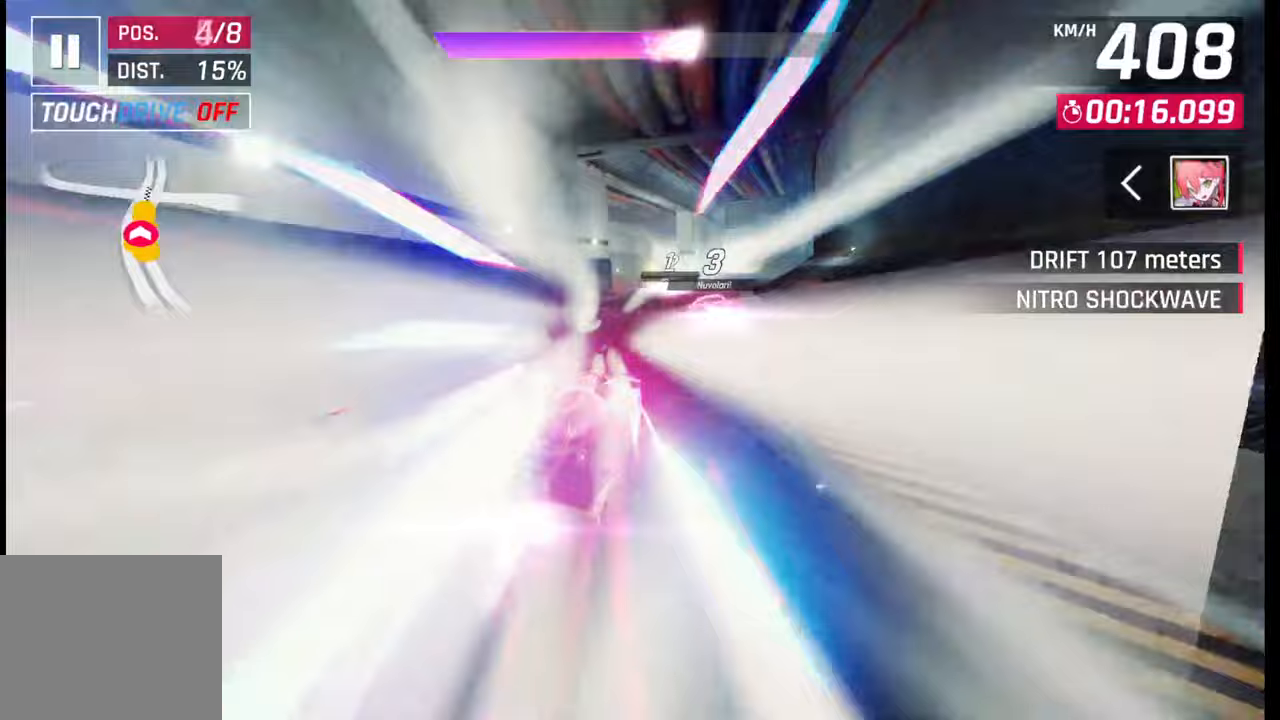
{"buttons": [], "left_stick": "center", "right_stick": "center", "events": [[83, "left_stick", "center"], [117, "SQUARE", "down"], [183, "SQUARE", "up"]]}